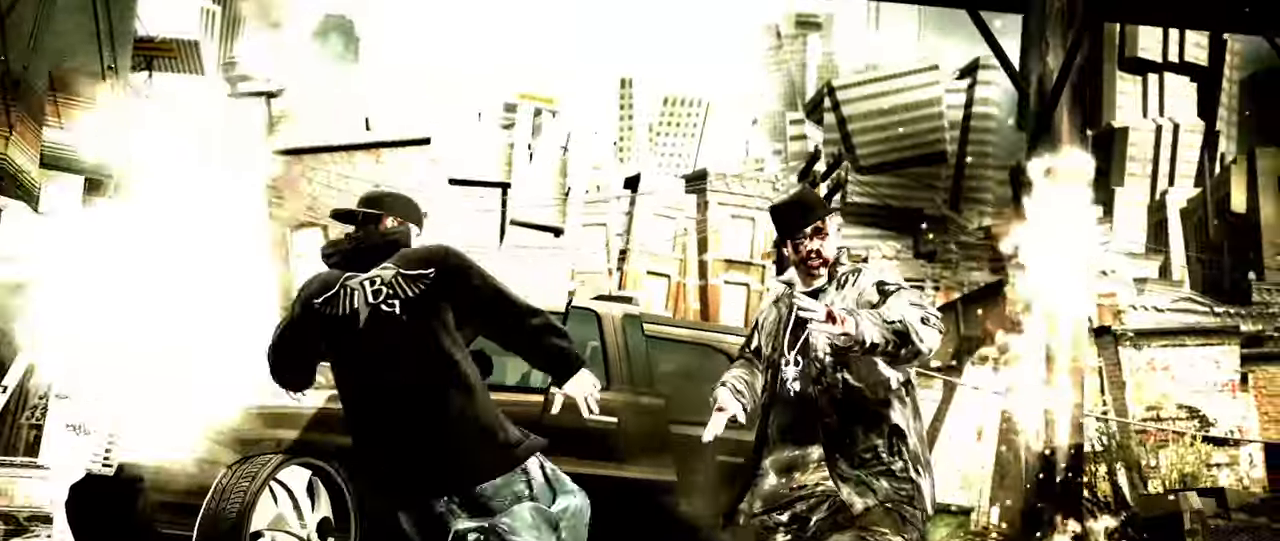
Gameplay with a controller (Xbox layout); each line is a JSON object with the inputs held at the frame after it. "events" lists button and stick changes between this image and that frame as [ms after this image, input, new state], when the widget could be followed in between.
{"buttons": [], "left_stick": "down-left", "right_stick": "up-right", "events": [[350, "left_stick", "down-left"], [433, "right_stick", "right"], [483, "right_stick", "up-right"]]}
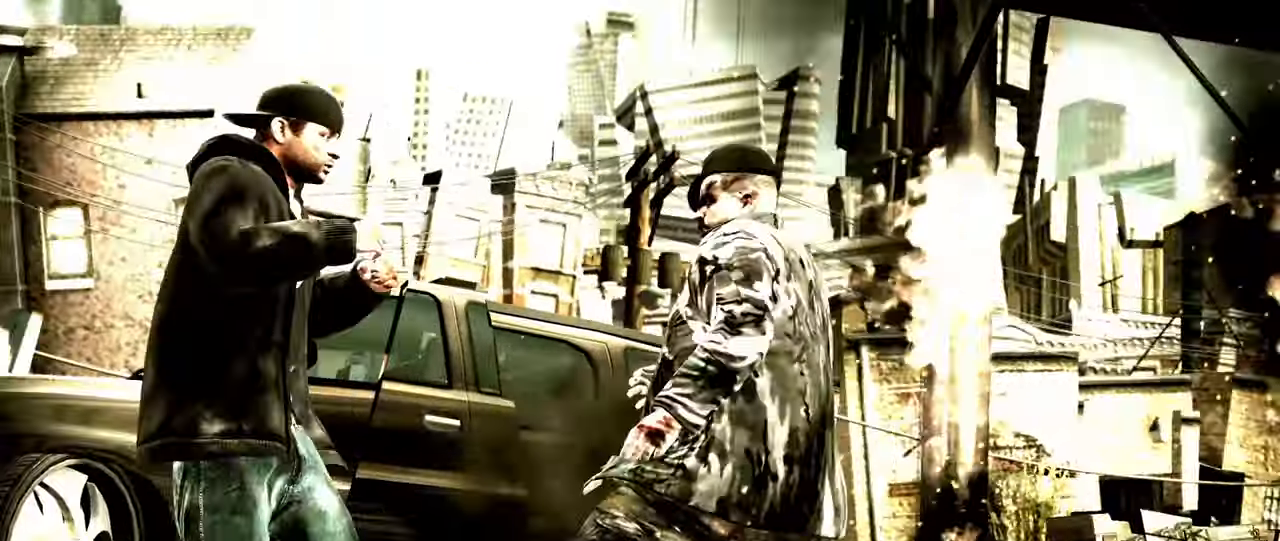
{"buttons": [], "left_stick": "right", "right_stick": "center", "events": [[17, "right_stick", "right"], [50, "right_stick", "down"], [117, "right_stick", "right"], [233, "left_stick", "left"], [350, "right_stick", "center"], [367, "left_stick", "center"], [483, "left_stick", "right"]]}
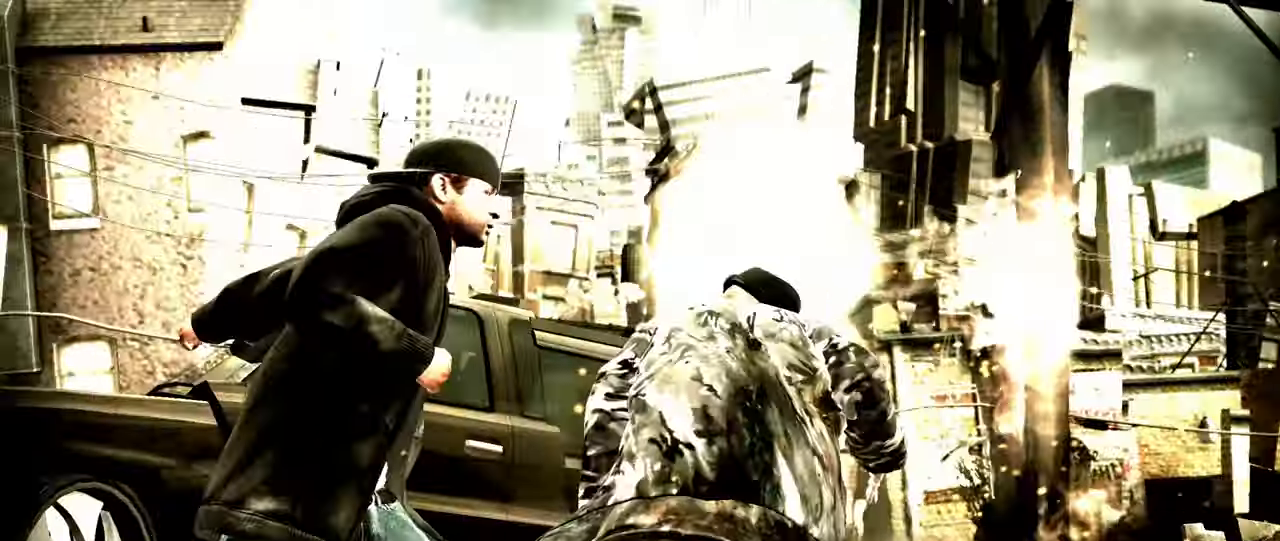
{"buttons": [], "left_stick": "up-right", "right_stick": "up", "events": [[400, "left_stick", "up-right"], [500, "right_stick", "up"]]}
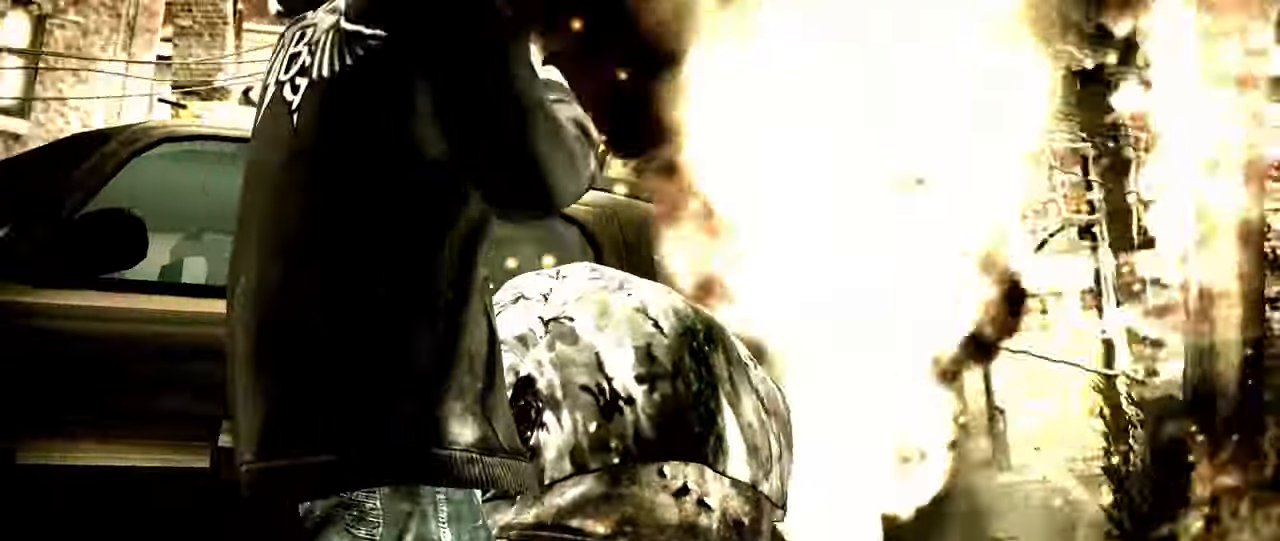
{"buttons": ["X"], "left_stick": "up-right", "right_stick": "center", "events": [[183, "right_stick", "center"], [217, "X", "down"], [250, "X", "up"], [333, "X", "down"]]}
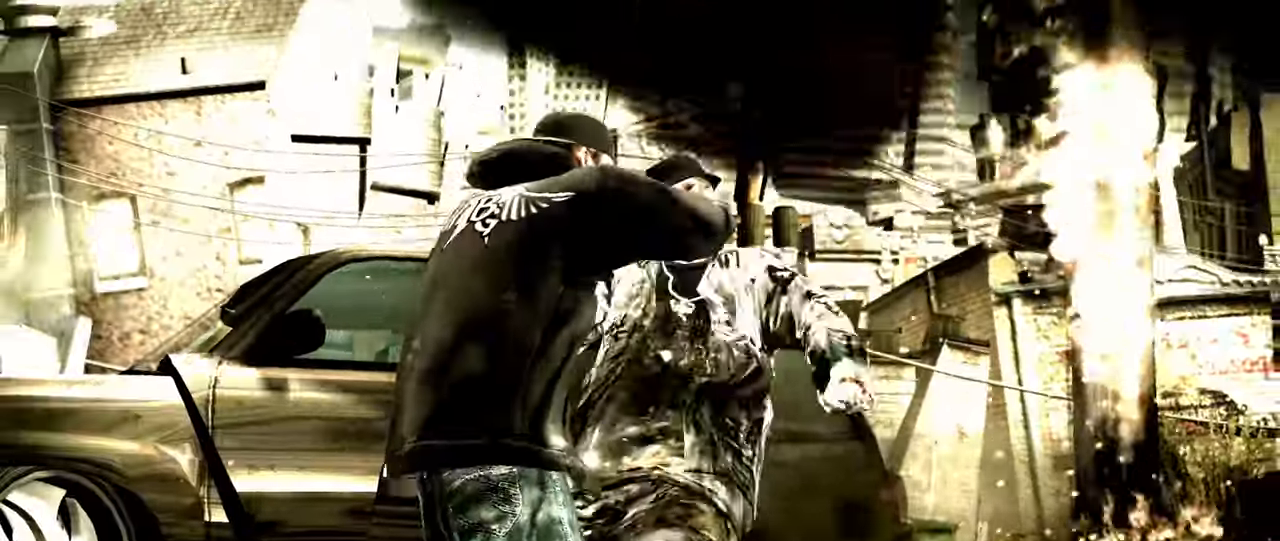
{"buttons": [], "left_stick": "center", "right_stick": "center", "events": [[17, "X", "up"], [50, "left_stick", "center"], [167, "X", "down"], [233, "X", "up"], [283, "X", "down"], [333, "X", "up"], [417, "A", "down"], [467, "A", "up"]]}
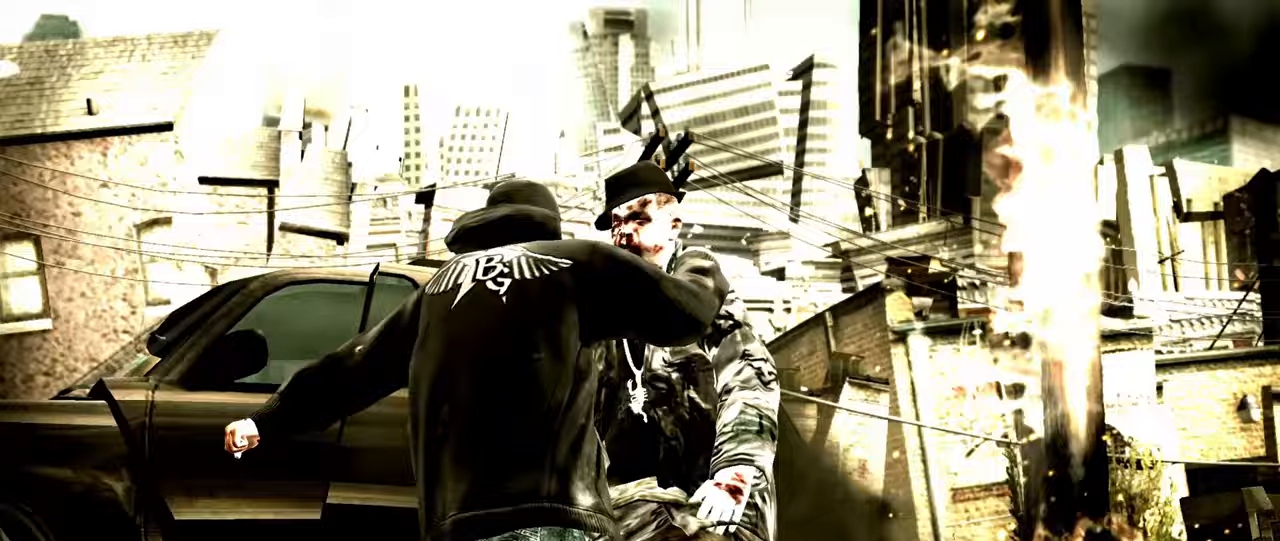
{"buttons": [], "left_stick": "center", "right_stick": "center", "events": [[33, "A", "down"], [100, "A", "up"], [217, "B", "down"], [250, "B", "up"], [317, "B", "down"], [367, "B", "up"], [433, "B", "down"], [483, "B", "up"]]}
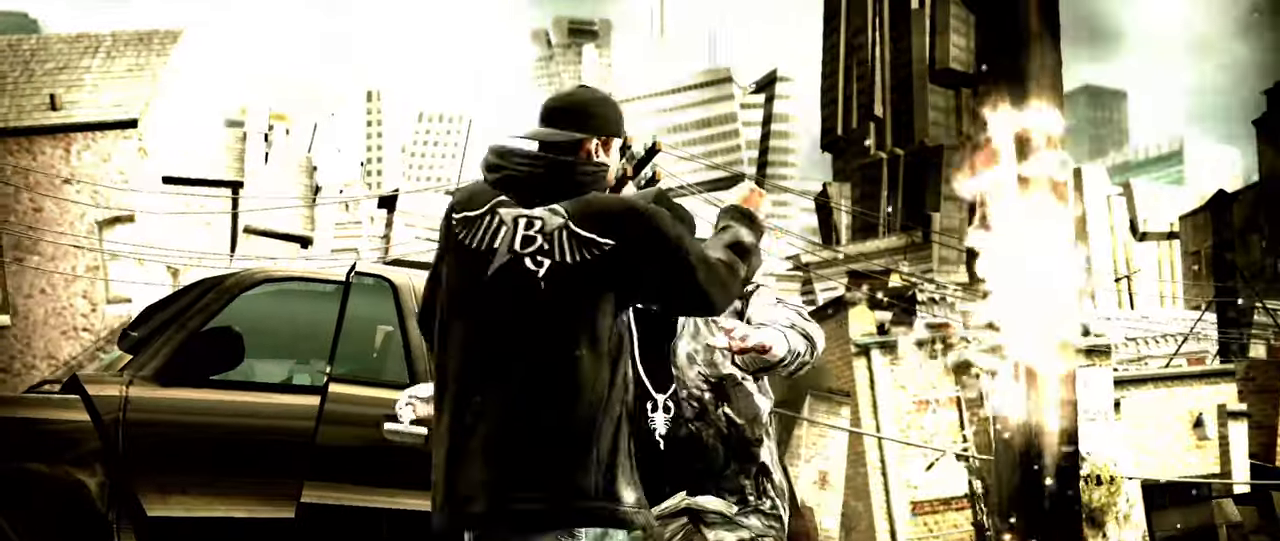
{"buttons": [], "left_stick": "up-left", "right_stick": "center", "events": [[17, "B", "down"], [33, "left_stick", "left"], [100, "R1", "down"], [117, "B", "up"], [117, "left_stick", "center"], [233, "R1", "up"], [250, "left_stick", "up-left"]]}
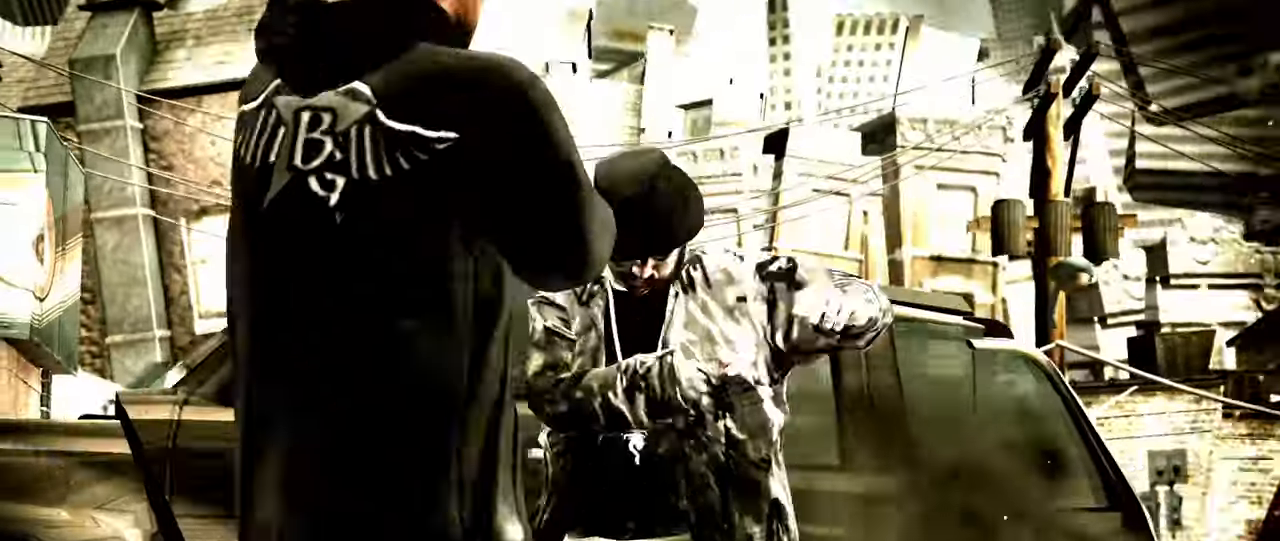
{"buttons": [], "left_stick": "down", "right_stick": "center", "events": [[133, "right_stick", "up-left"], [167, "left_stick", "center"], [183, "right_stick", "up-right"], [333, "right_stick", "center"], [433, "left_stick", "down"]]}
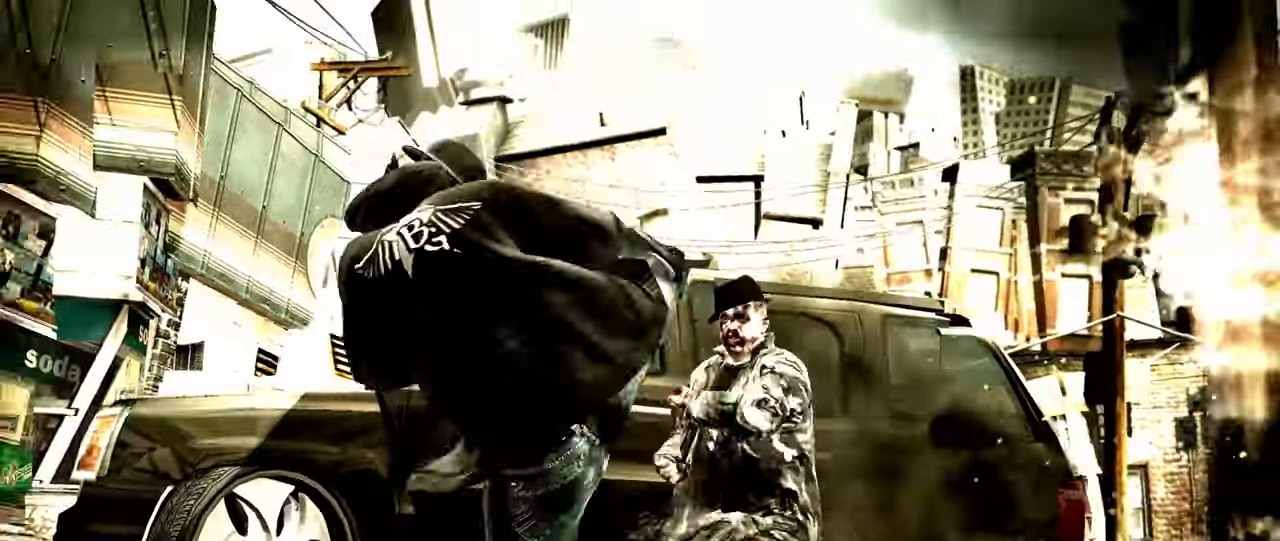
{"buttons": [], "left_stick": "up-left", "right_stick": "left", "events": [[300, "left_stick", "down-left"], [467, "right_stick", "left"], [500, "left_stick", "up-left"]]}
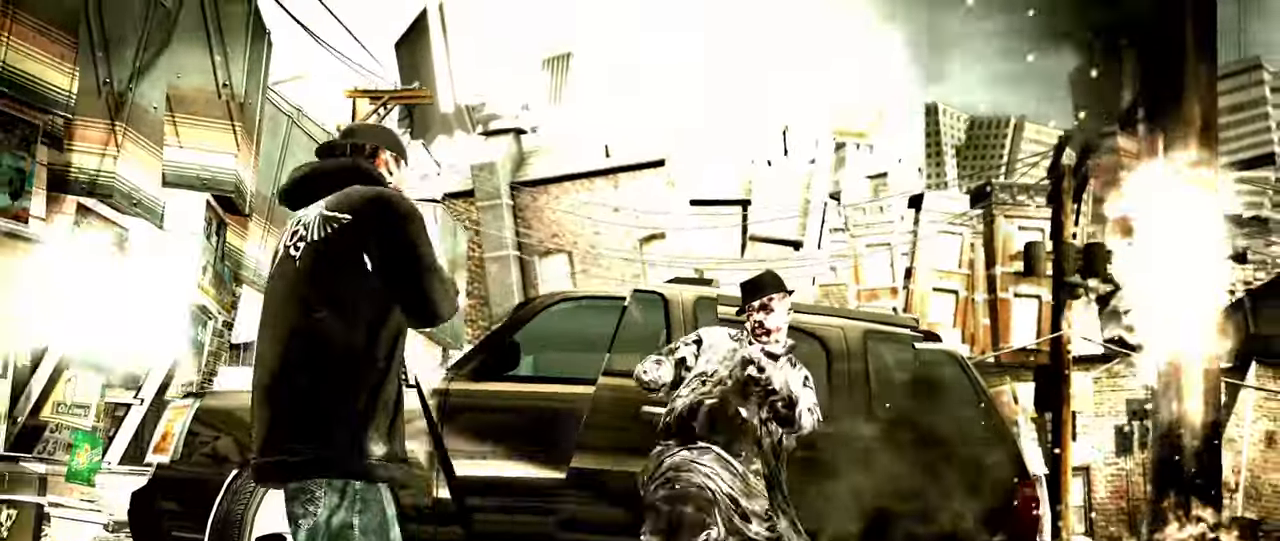
{"buttons": [], "left_stick": "down", "right_stick": "center", "events": [[17, "left_stick", "center"], [17, "right_stick", "up"], [67, "right_stick", "right"], [133, "right_stick", "center"], [250, "left_stick", "down"]]}
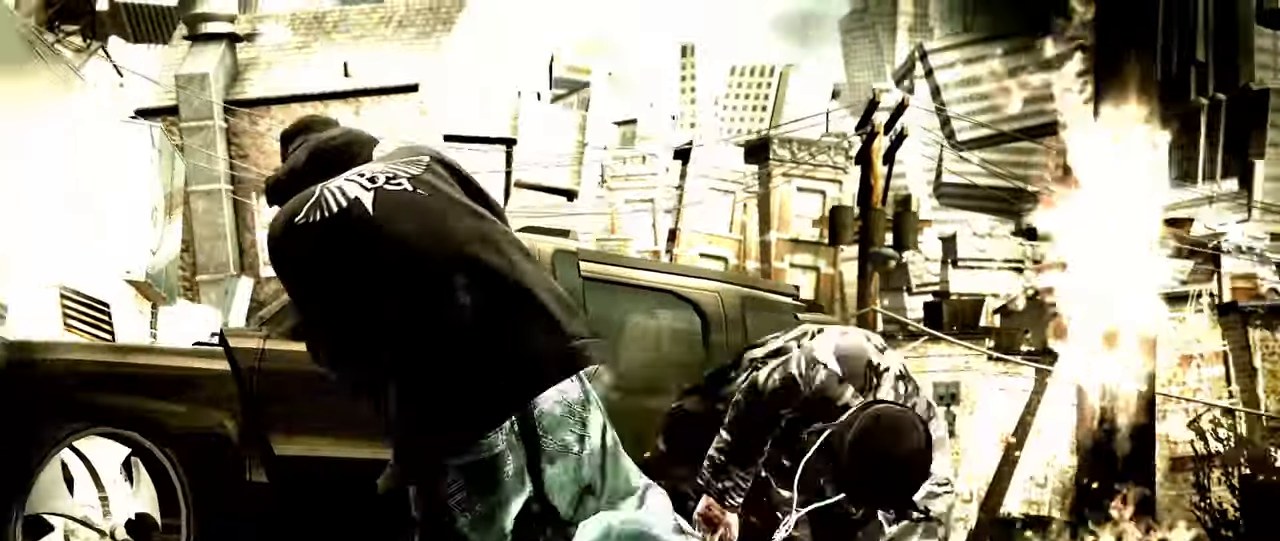
{"buttons": [], "left_stick": "right", "right_stick": "down", "events": [[233, "left_stick", "right"], [417, "right_stick", "down"]]}
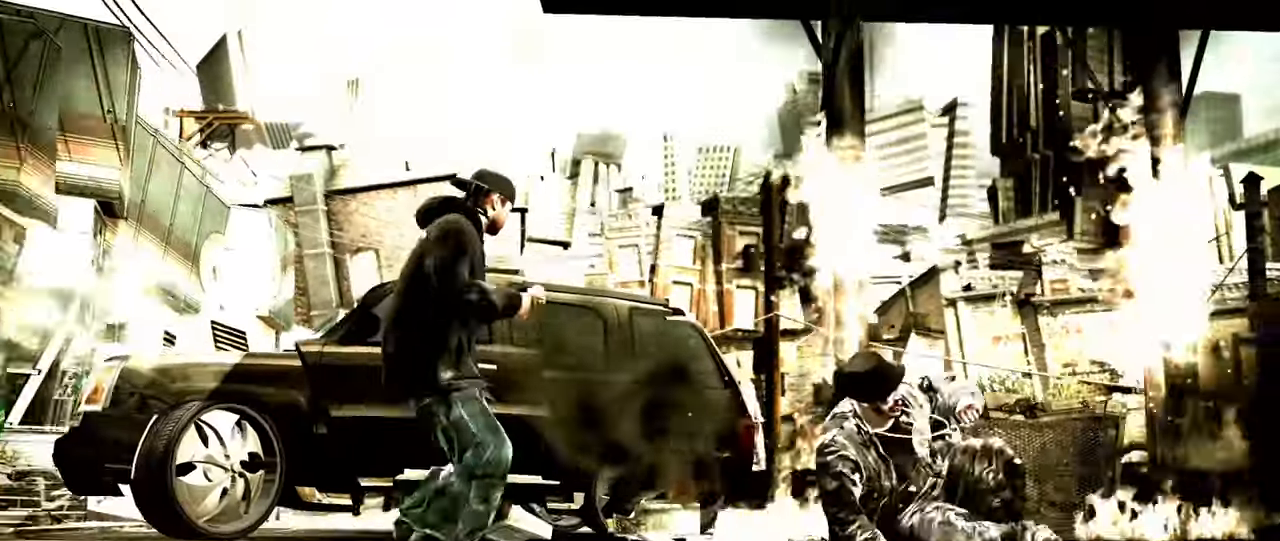
{"buttons": [], "left_stick": "center", "right_stick": "center", "events": [[200, "right_stick", "center"], [467, "left_stick", "center"]]}
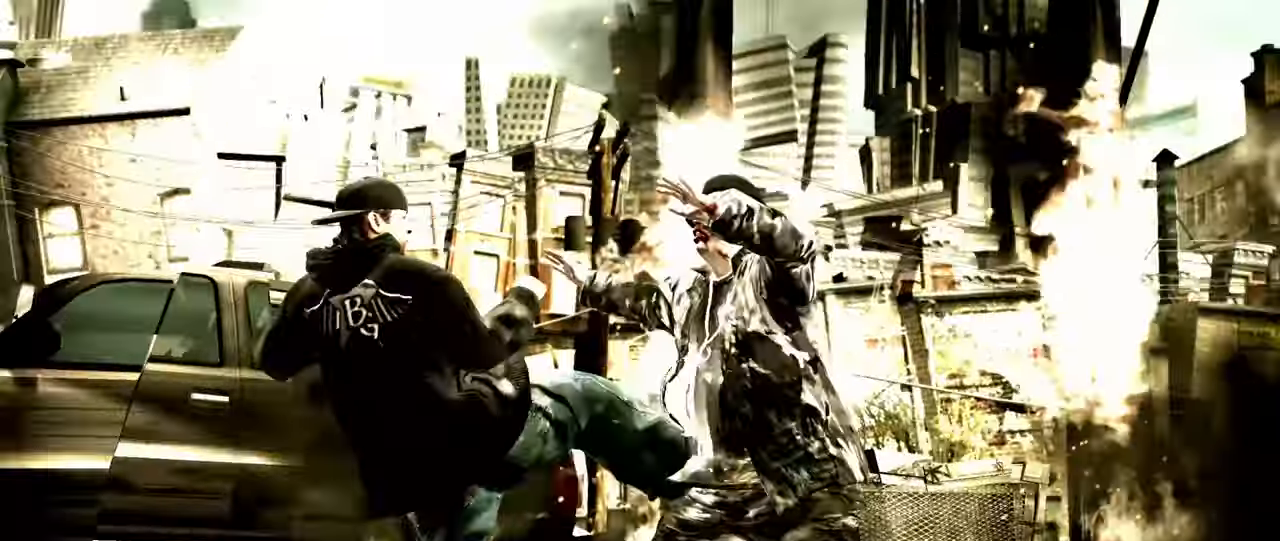
{"buttons": [], "left_stick": "down-right", "right_stick": "center", "events": [[83, "left_stick", "down"], [367, "left_stick", "down-right"]]}
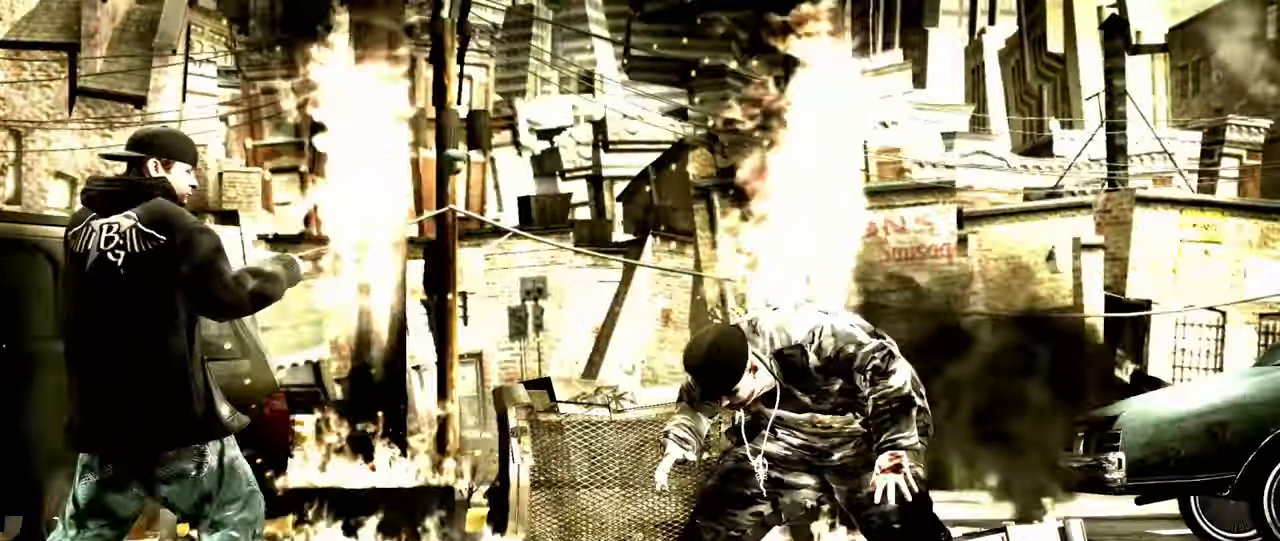
{"buttons": ["R1"], "left_stick": "center", "right_stick": "center", "events": [[33, "left_stick", "center"], [67, "L1", "down"], [167, "L1", "up"], [283, "R1", "down"], [383, "R1", "up"], [433, "R1", "down"]]}
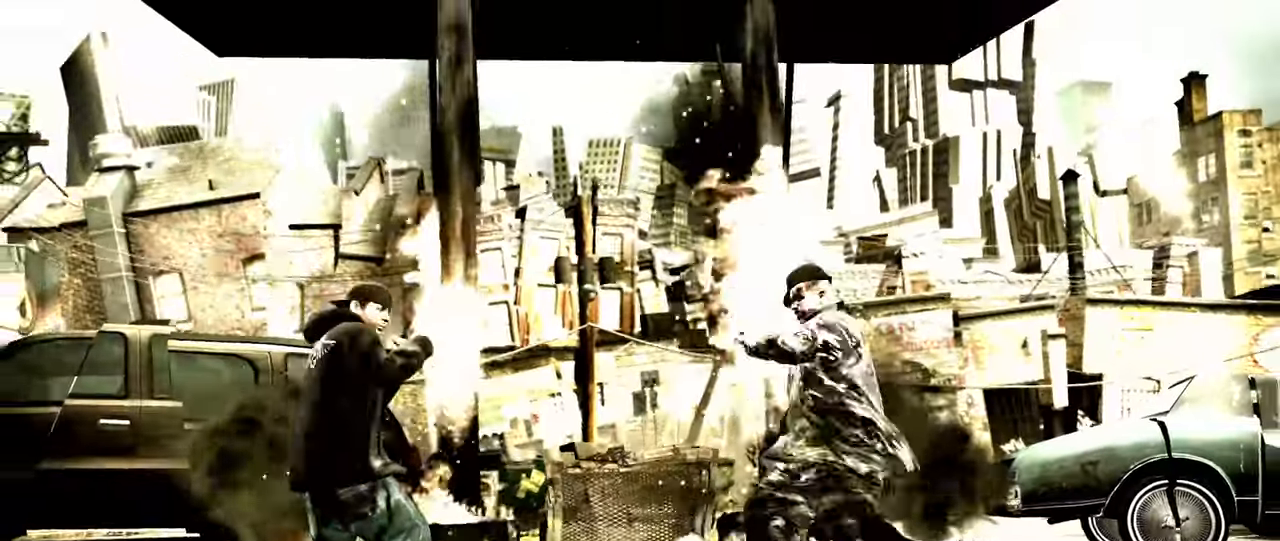
{"buttons": [], "left_stick": "center", "right_stick": "center", "events": [[50, "R1", "up"], [100, "Y", "down"], [167, "Y", "up"], [233, "Y", "down"], [283, "Y", "up"], [333, "Y", "down"], [383, "Y", "up"]]}
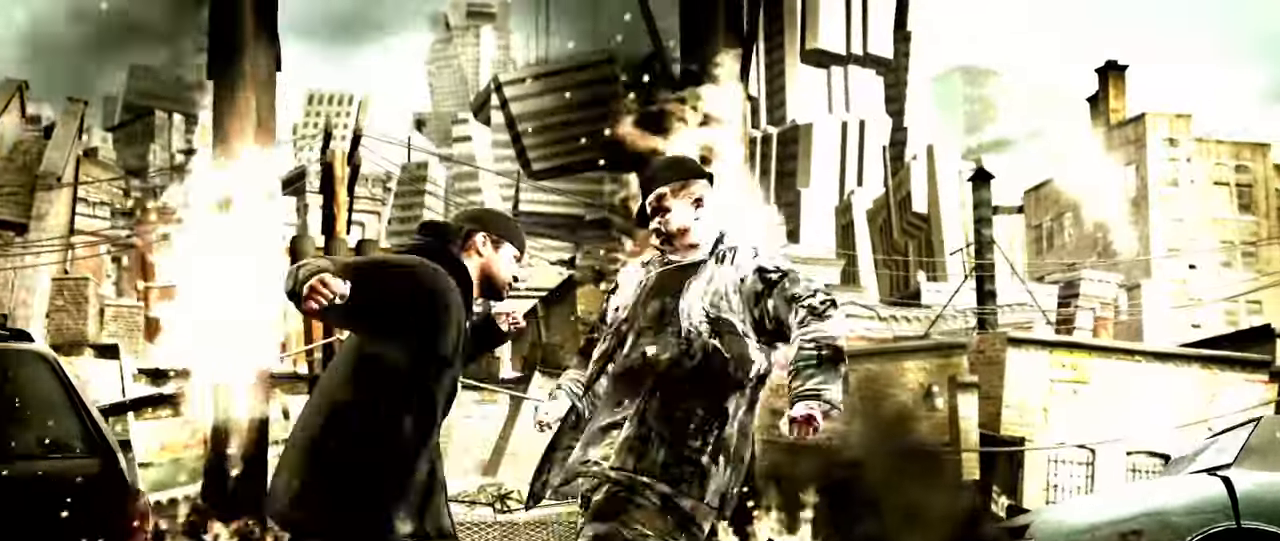
{"buttons": ["X"], "left_stick": "center", "right_stick": "center", "events": [[83, "X", "down"], [133, "X", "up"], [200, "X", "down"], [267, "X", "up"], [333, "X", "down"], [383, "X", "up"], [450, "X", "down"]]}
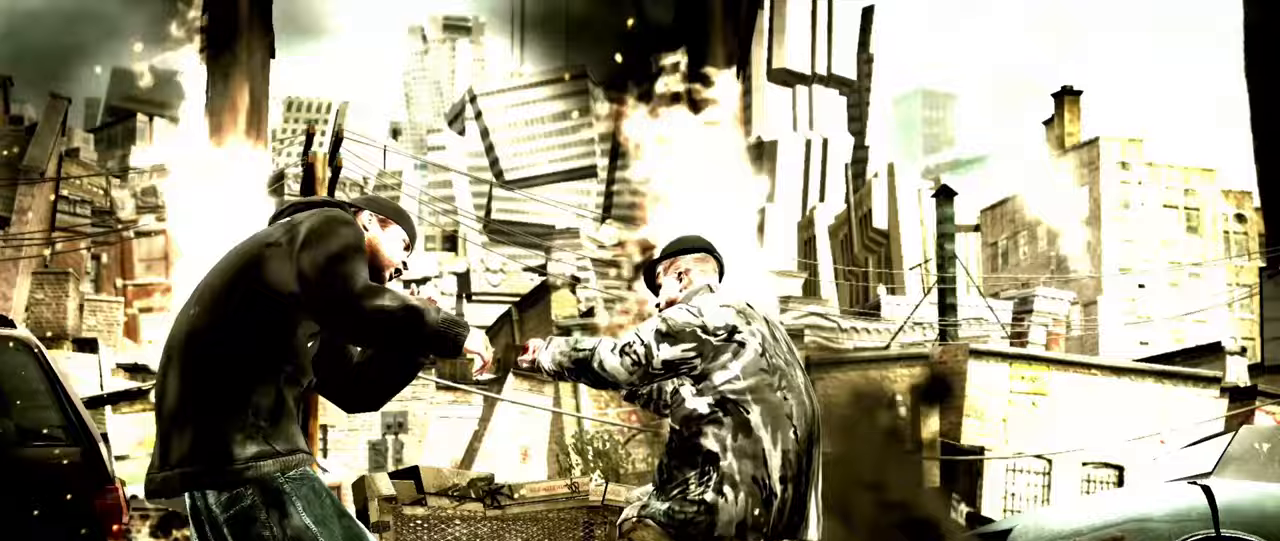
{"buttons": [], "left_stick": "center", "right_stick": "center", "events": [[17, "X", "up"], [133, "X", "down"], [200, "X", "up"], [450, "A", "down"], [500, "A", "up"]]}
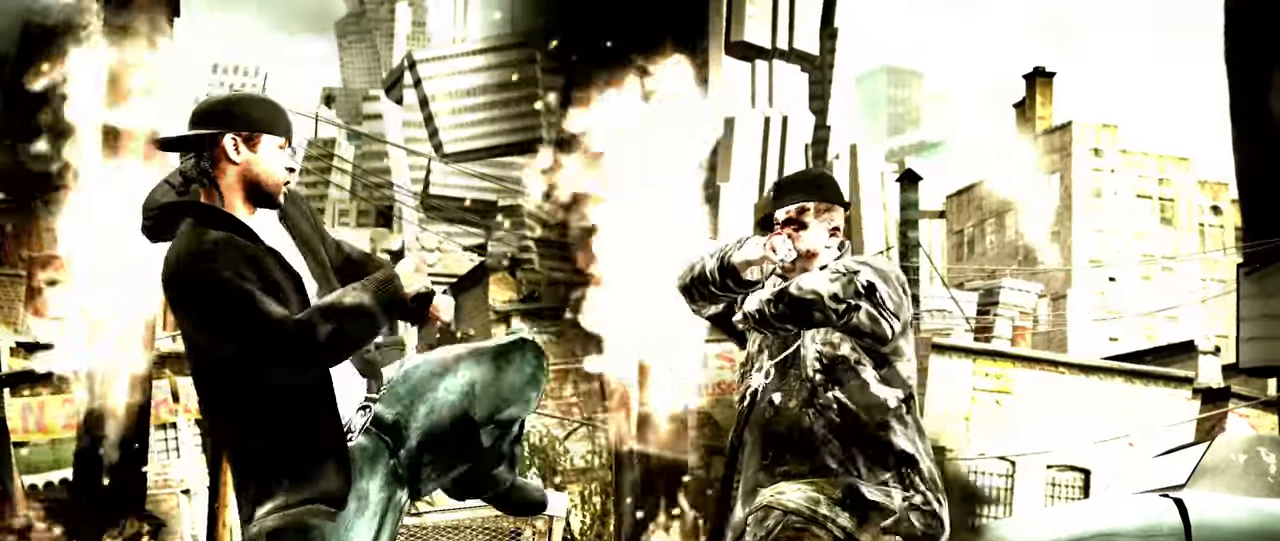
{"buttons": [], "left_stick": "center", "right_stick": "center", "events": [[67, "A", "down"], [117, "A", "up"]]}
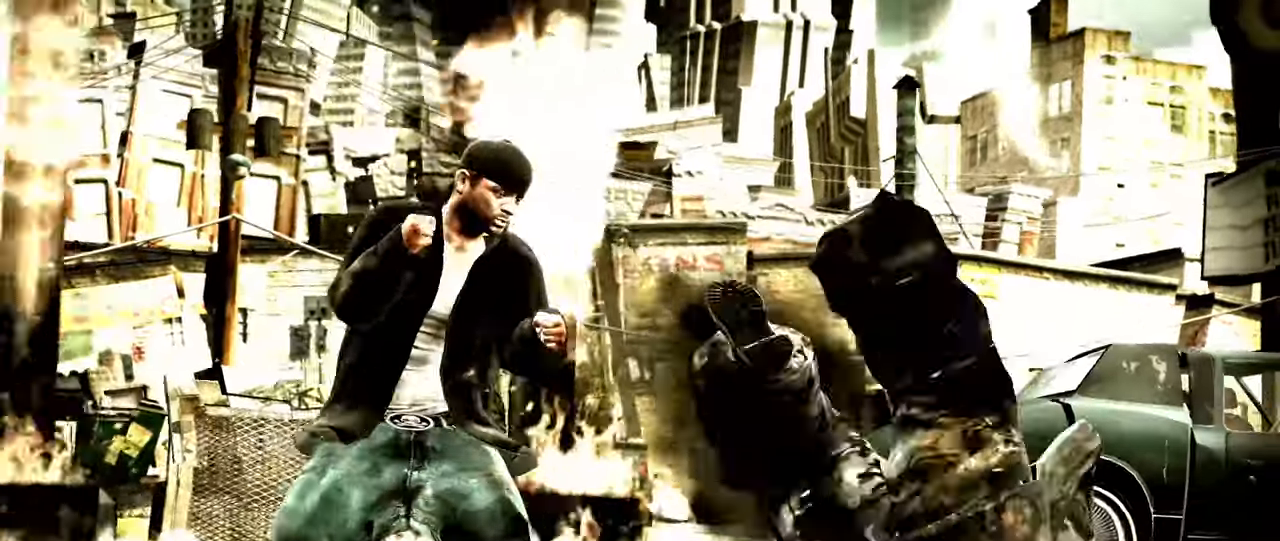
{"buttons": [], "left_stick": "center", "right_stick": "down", "events": [[50, "A", "down"], [67, "A", "up"], [117, "A", "down"], [200, "A", "up"], [467, "right_stick", "down"]]}
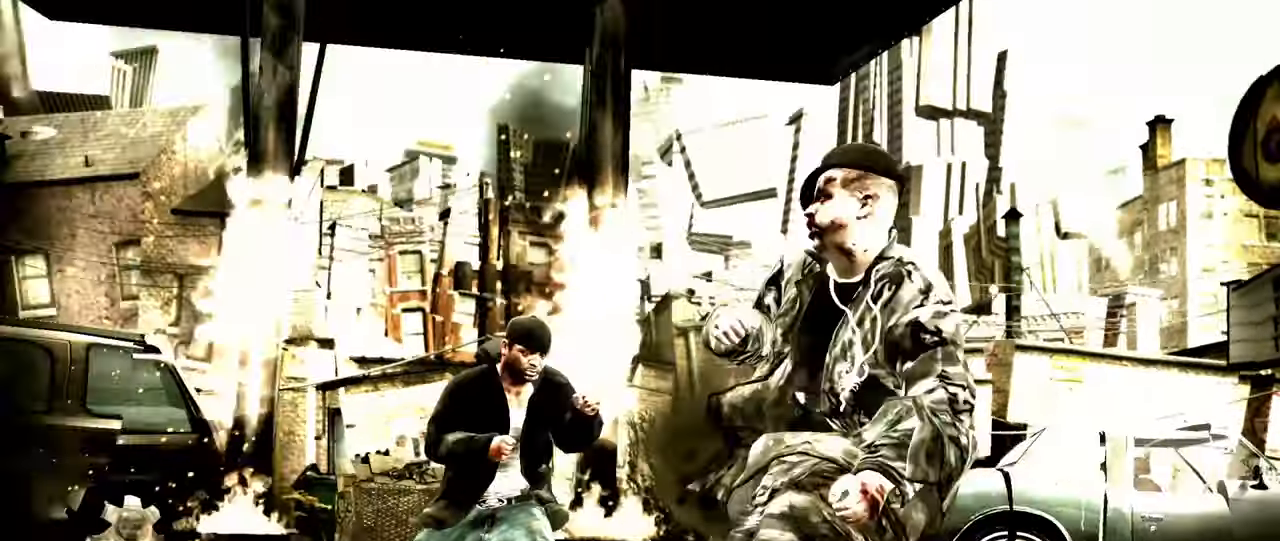
{"buttons": [], "left_stick": "down", "right_stick": "center", "events": [[33, "right_stick", "left"], [83, "right_stick", "center"], [250, "left_stick", "down-right"], [500, "left_stick", "down"]]}
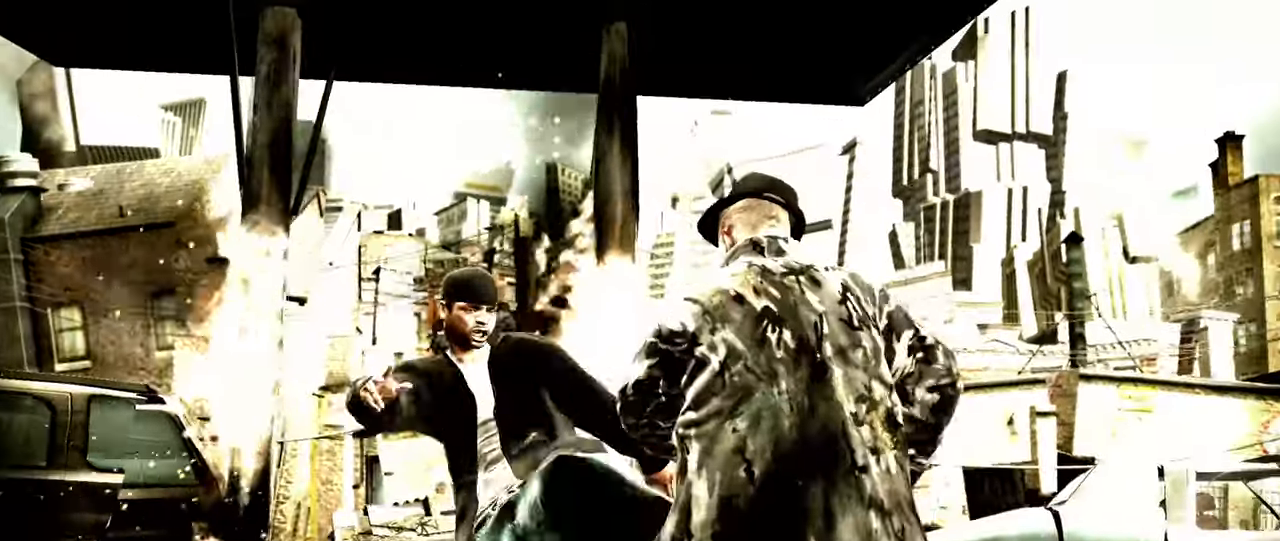
{"buttons": [], "left_stick": "down", "right_stick": "down", "events": [[350, "right_stick", "down-left"], [433, "right_stick", "center"], [483, "right_stick", "down"]]}
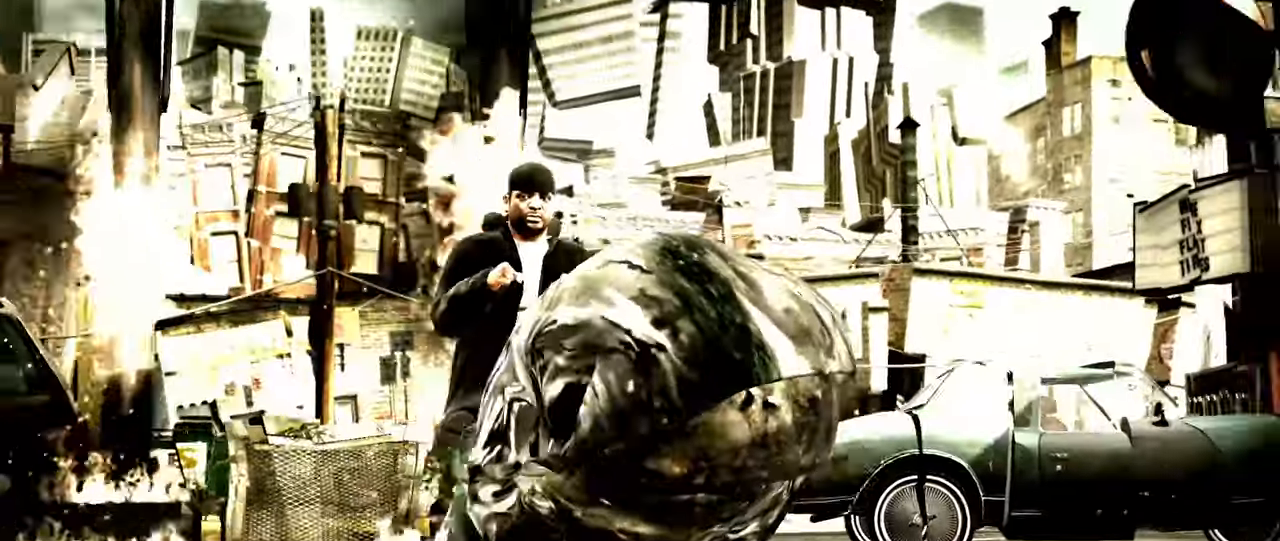
{"buttons": [], "left_stick": "down-right", "right_stick": "center", "events": [[217, "right_stick", "center"], [267, "R1", "down"], [350, "R1", "up"], [367, "left_stick", "center"], [450, "left_stick", "down-right"]]}
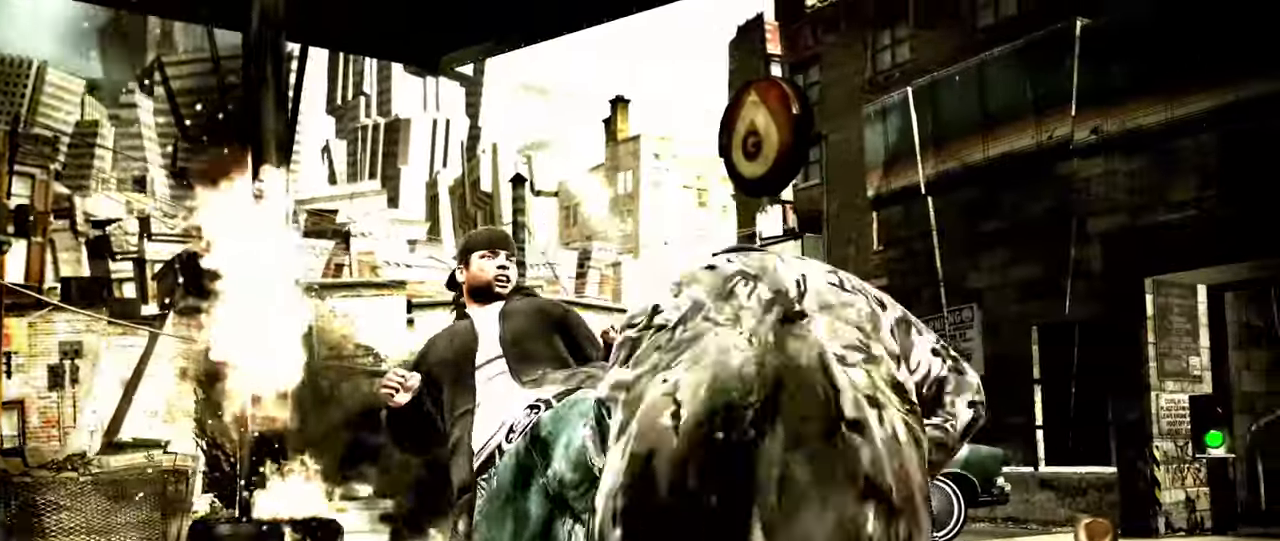
{"buttons": [], "left_stick": "down", "right_stick": "up", "events": [[67, "left_stick", "down"], [433, "right_stick", "up"]]}
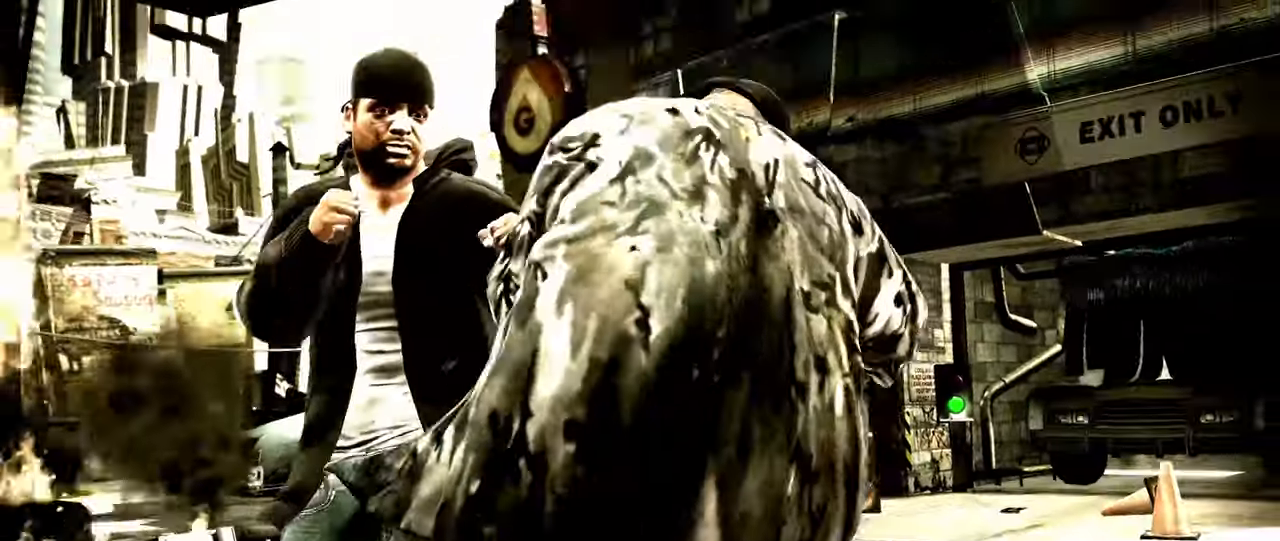
{"buttons": [], "left_stick": "up-left", "right_stick": "center", "events": [[17, "right_stick", "center"], [83, "right_stick", "up-right"], [150, "right_stick", "center"], [200, "right_stick", "up-right"], [300, "X", "down"], [300, "right_stick", "center"], [317, "left_stick", "center"], [367, "X", "up"], [417, "left_stick", "up-left"]]}
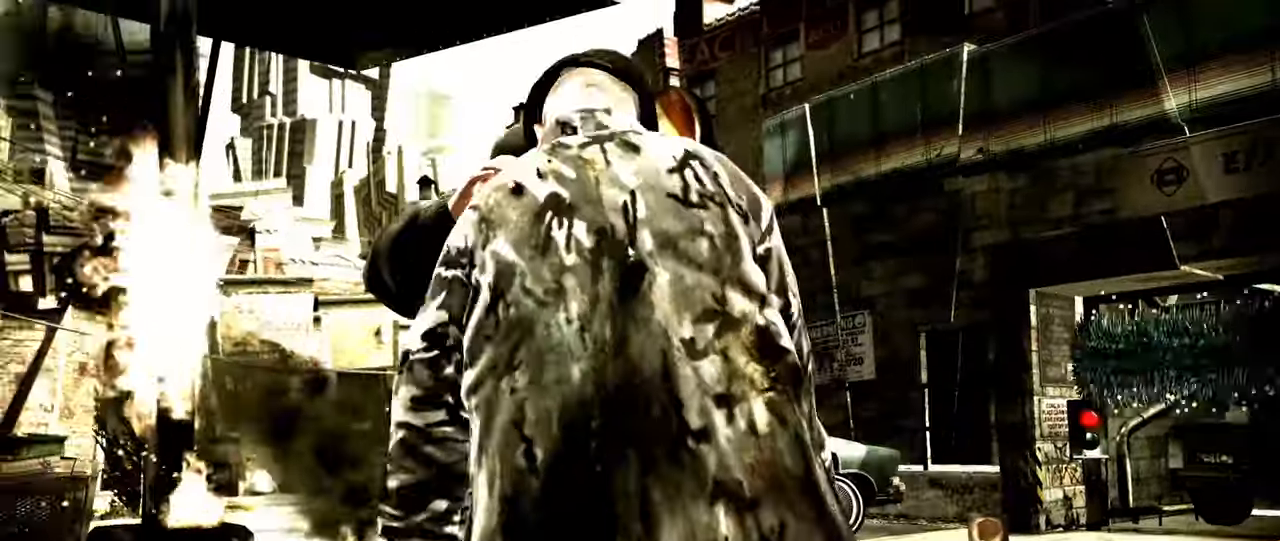
{"buttons": [], "left_stick": "center", "right_stick": "center", "events": [[17, "left_stick", "center"], [67, "X", "down"], [117, "X", "up"], [167, "X", "down"], [217, "X", "up"], [417, "A", "down"], [450, "A", "up"]]}
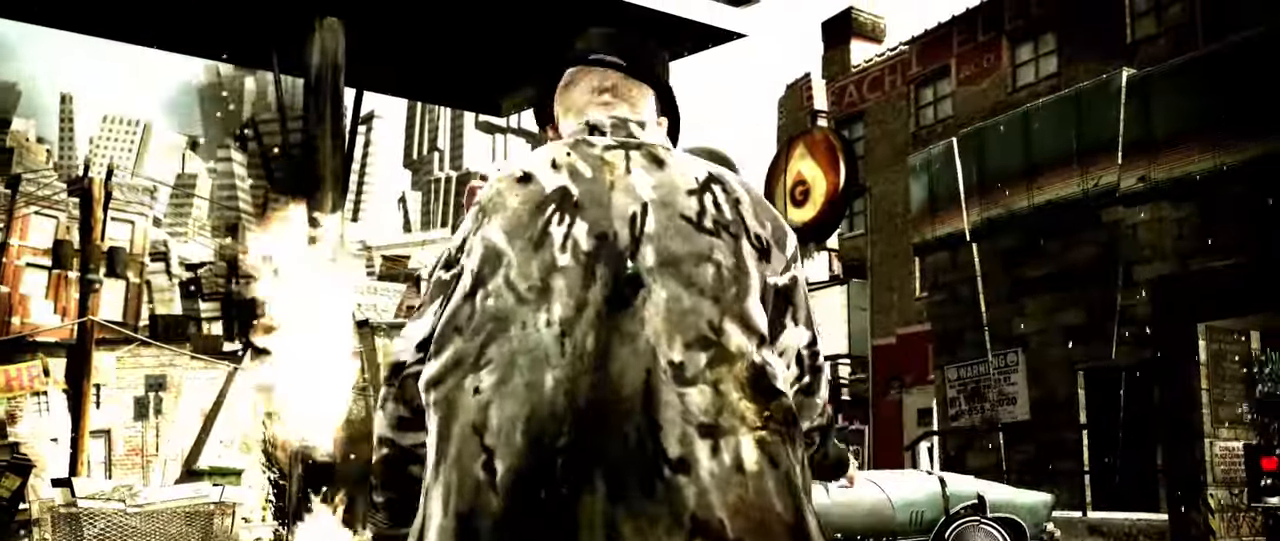
{"buttons": ["R1"], "left_stick": "right", "right_stick": "center", "events": [[33, "A", "down"], [83, "A", "up"], [167, "B", "down"], [217, "B", "up"], [283, "B", "down"], [350, "B", "up"], [383, "B", "down"], [467, "B", "up"], [467, "R1", "down"], [483, "left_stick", "right"]]}
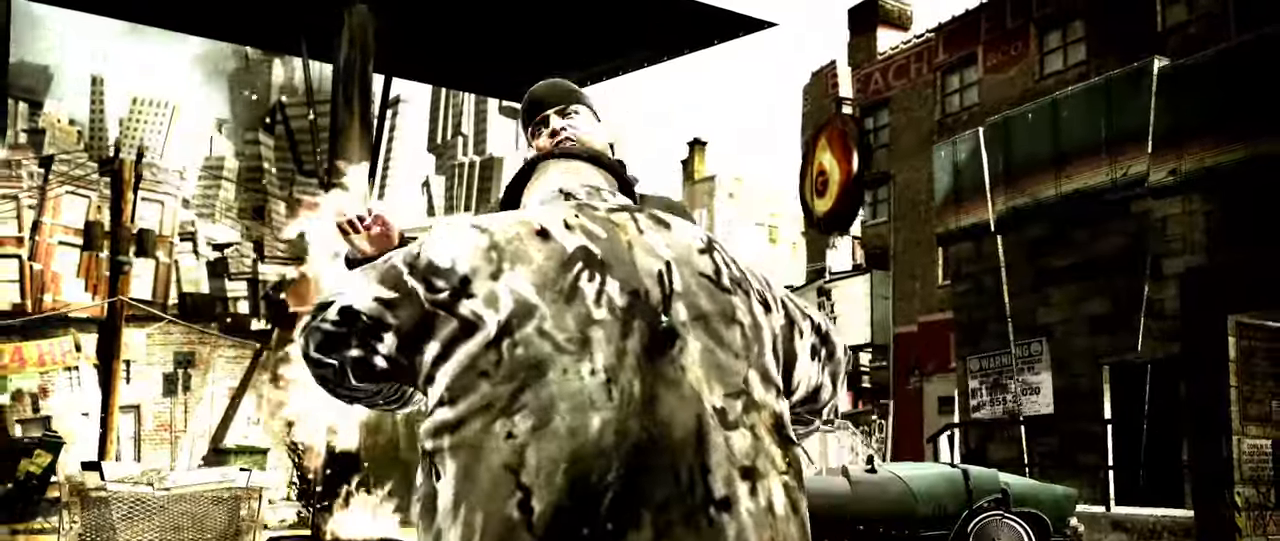
{"buttons": [], "left_stick": "right", "right_stick": "center", "events": [[50, "R1", "up"], [150, "R1", "down"], [217, "R1", "up"]]}
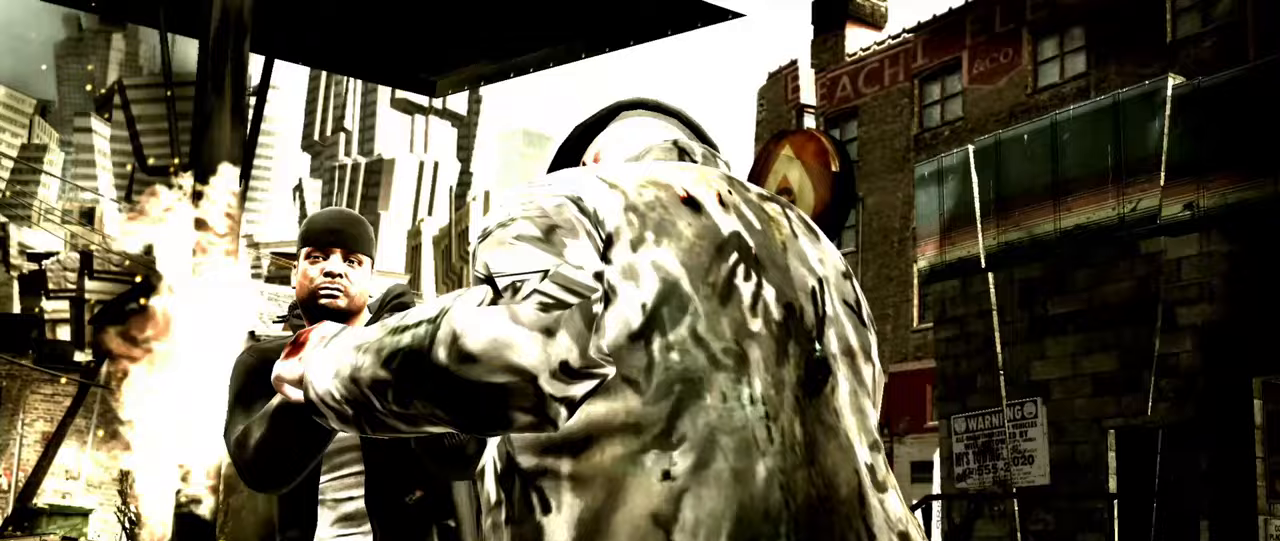
{"buttons": [], "left_stick": "up-right", "right_stick": "center", "events": [[33, "right_stick", "up-left"], [133, "right_stick", "down-right"], [200, "left_stick", "center"], [267, "right_stick", "center"], [350, "left_stick", "up-right"]]}
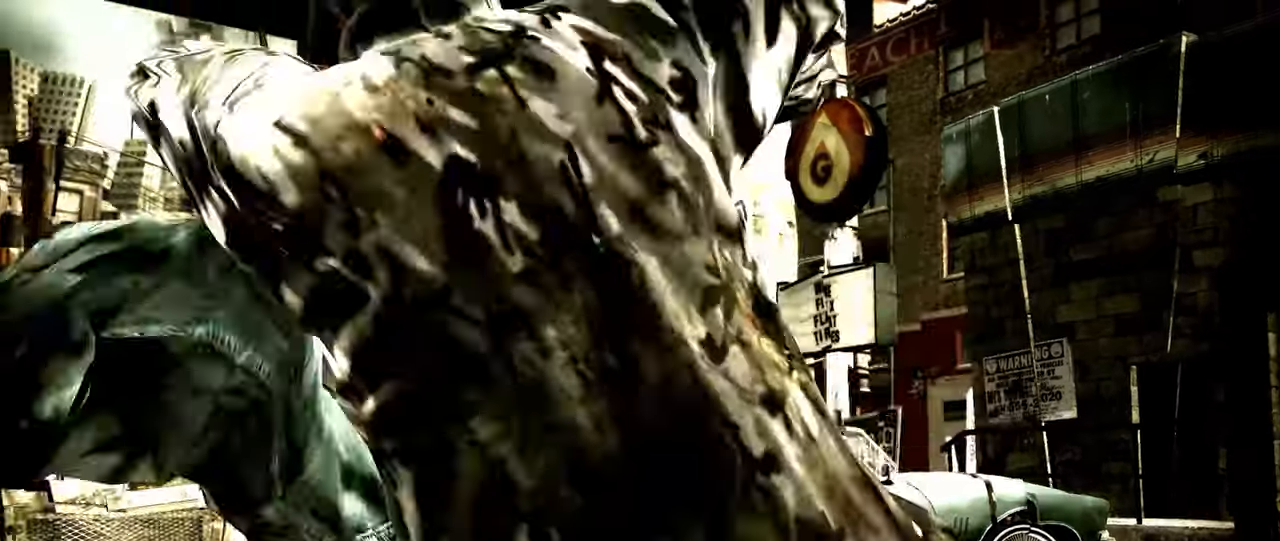
{"buttons": [], "left_stick": "down-right", "right_stick": "center", "events": [[117, "left_stick", "right"], [483, "left_stick", "down-right"]]}
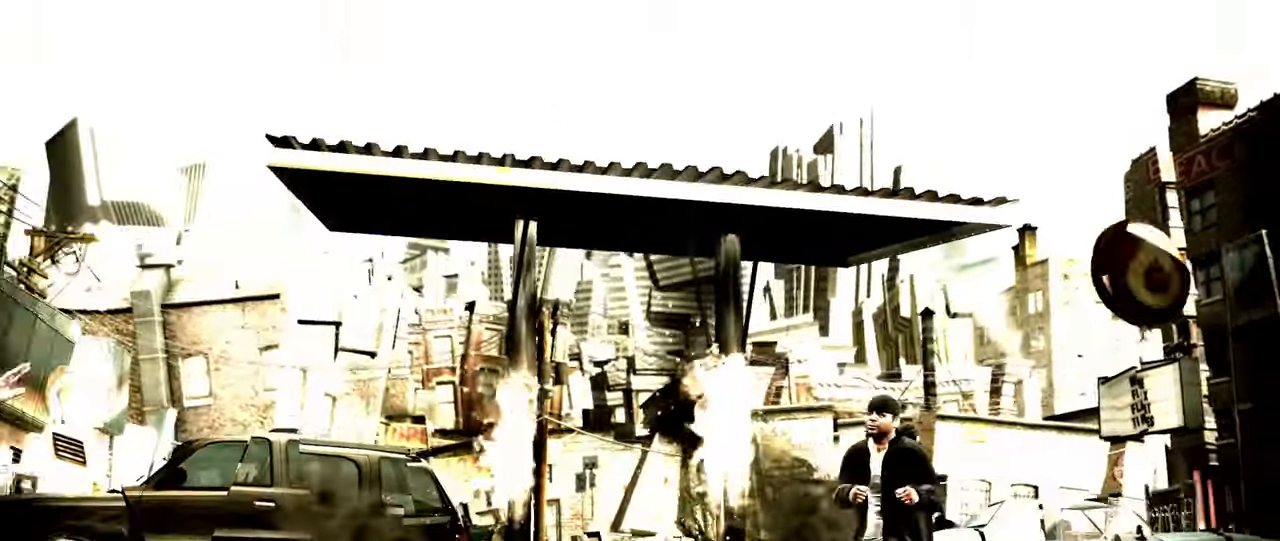
{"buttons": [], "left_stick": "center", "right_stick": "center", "events": [[67, "left_stick", "down-left"], [350, "L1", "down"], [400, "left_stick", "center"], [433, "L1", "up"]]}